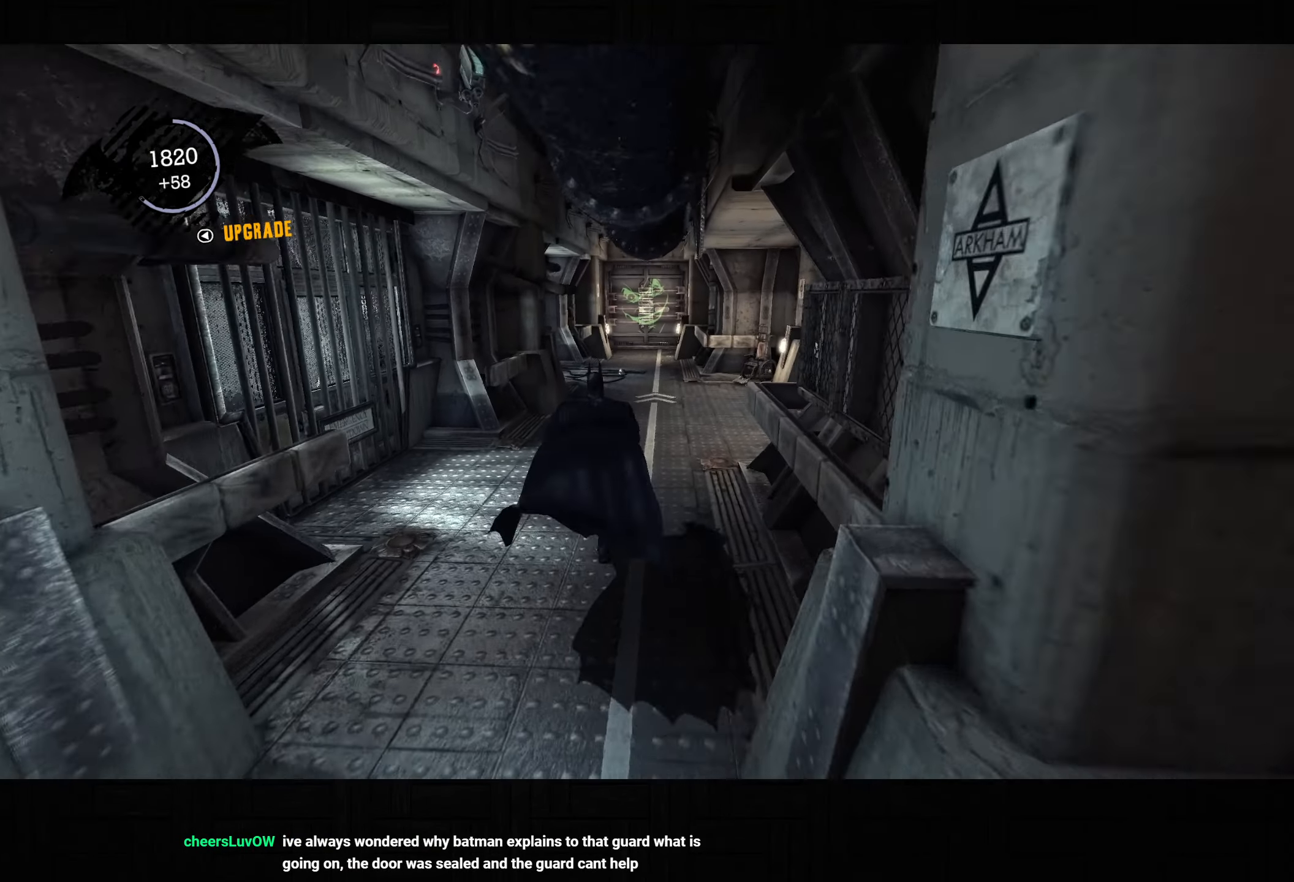
Gameplay with a controller (PlayStation layout); each line is a JSON object with the inputs held at the frame after it. "events" lists button and stick changes between this image and that frame as [ms after this image, input, new state], when the widget could be followed in between.
{"buttons": ["CROSS"], "left_stick": "up", "right_stick": "down-left", "events": []}
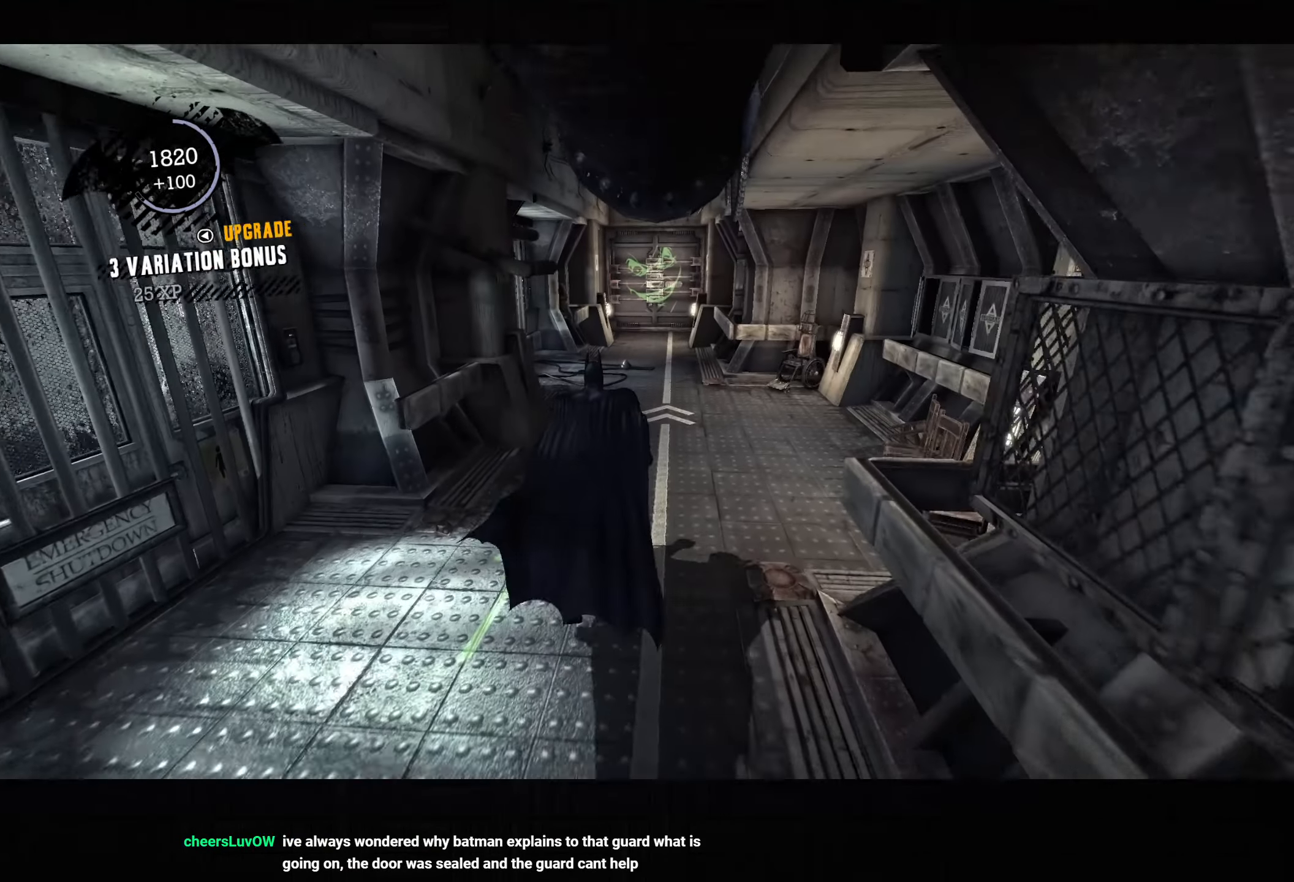
{"buttons": ["CROSS"], "left_stick": "up", "right_stick": "down-left", "events": []}
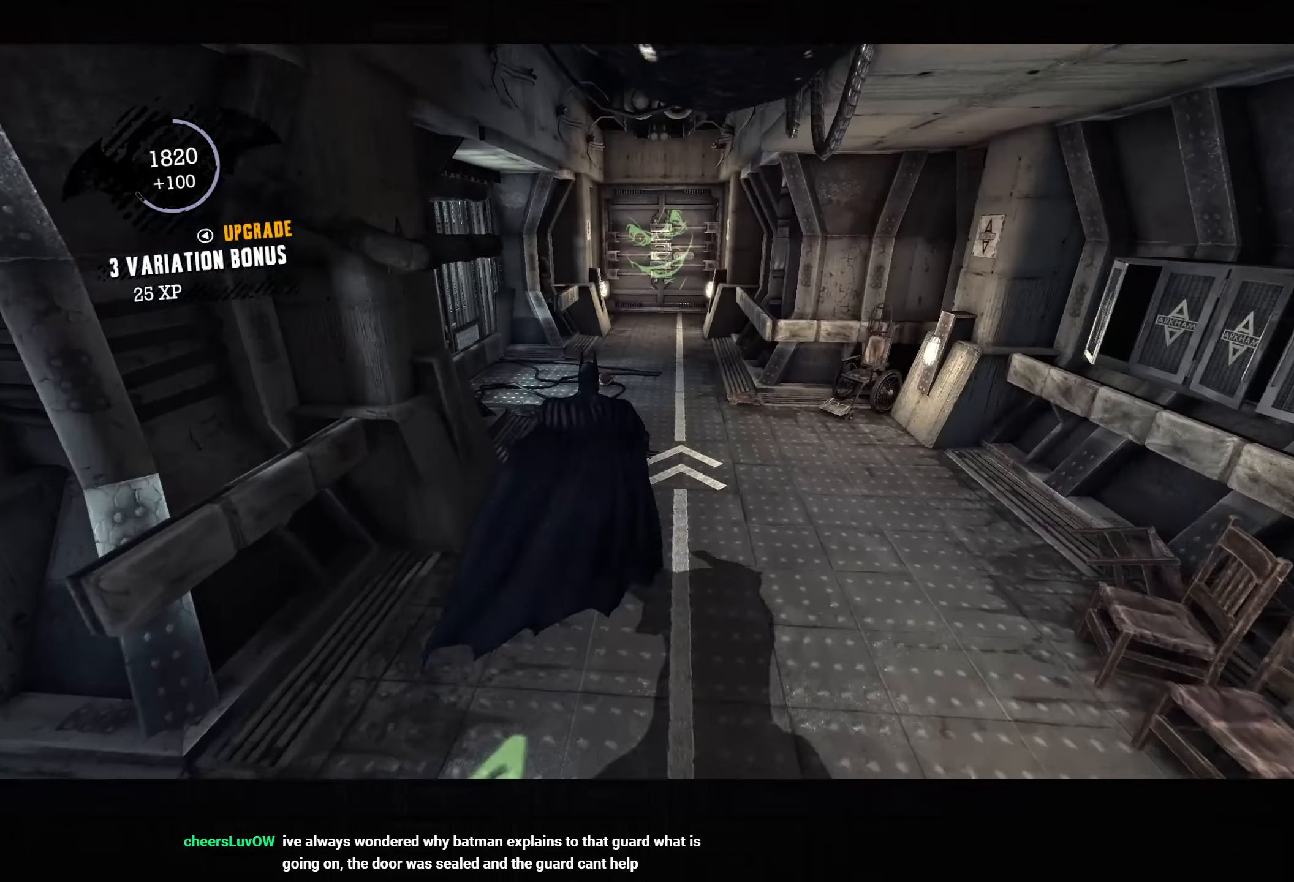
{"buttons": ["CROSS"], "left_stick": "up", "right_stick": "down-left", "events": []}
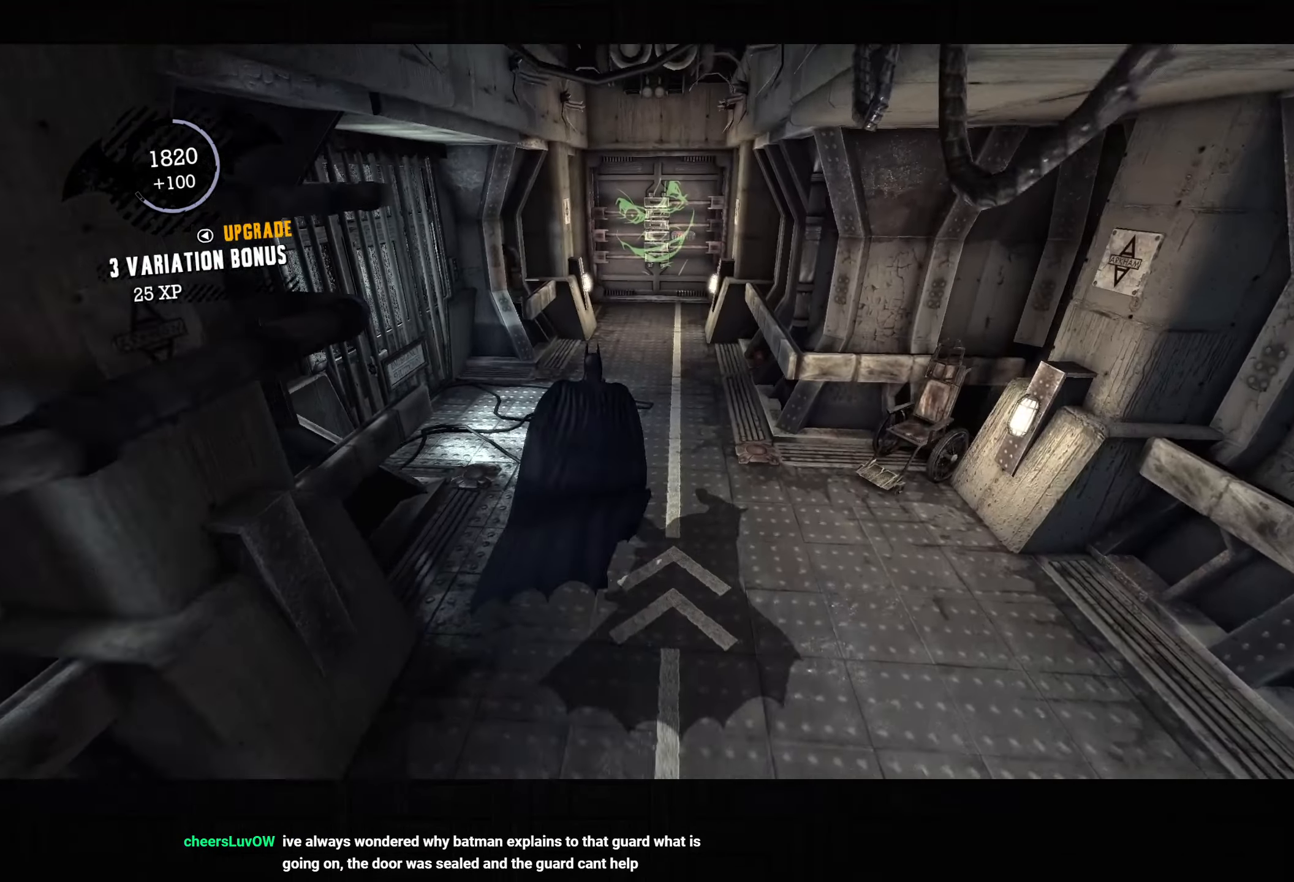
{"buttons": ["CROSS"], "left_stick": "up-right", "right_stick": "down-left"}
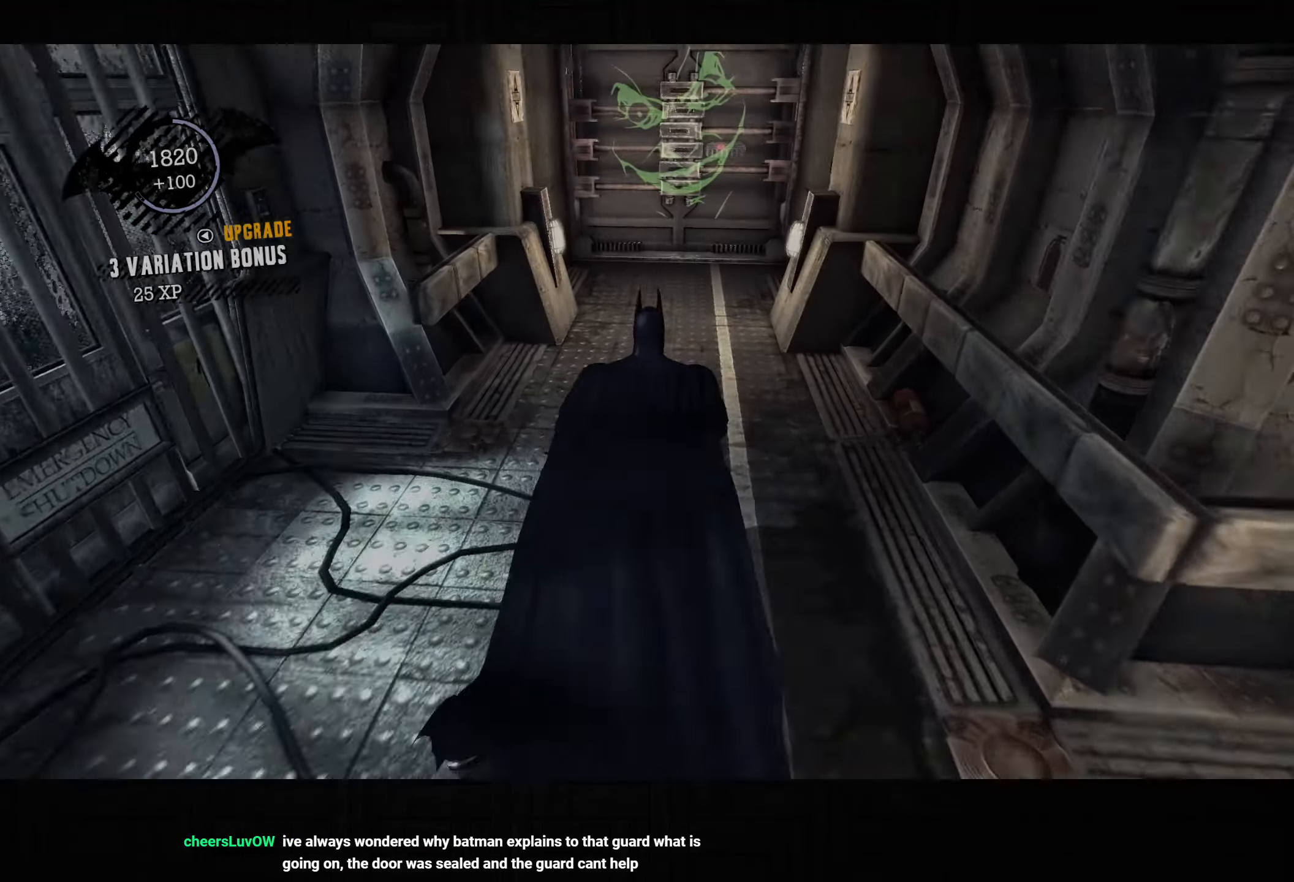
{"buttons": ["CROSS"], "left_stick": "up", "right_stick": "center"}
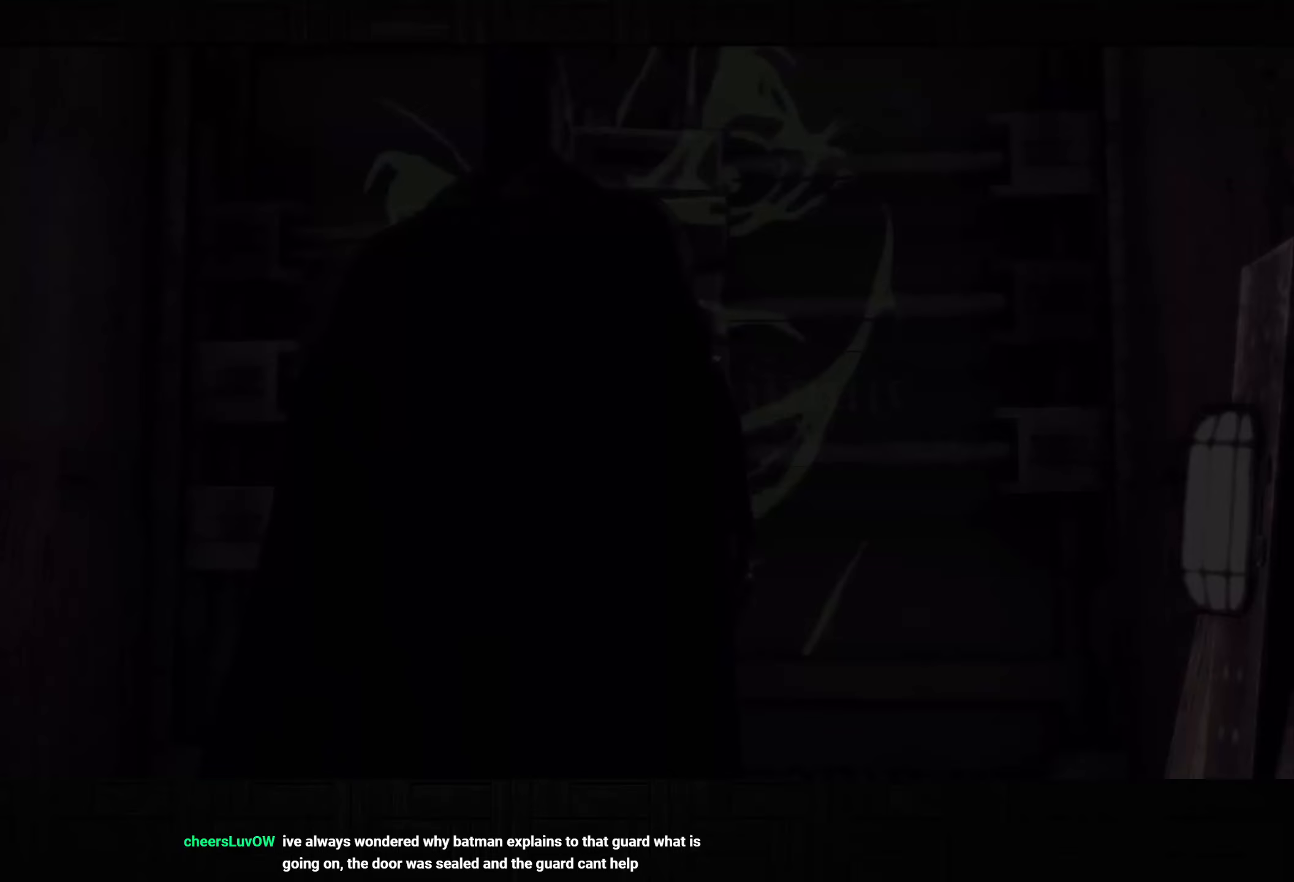
{"buttons": [], "left_stick": "center", "right_stick": "center", "events": [[33, "CROSS", "up"], [100, "left_stick", "center"]]}
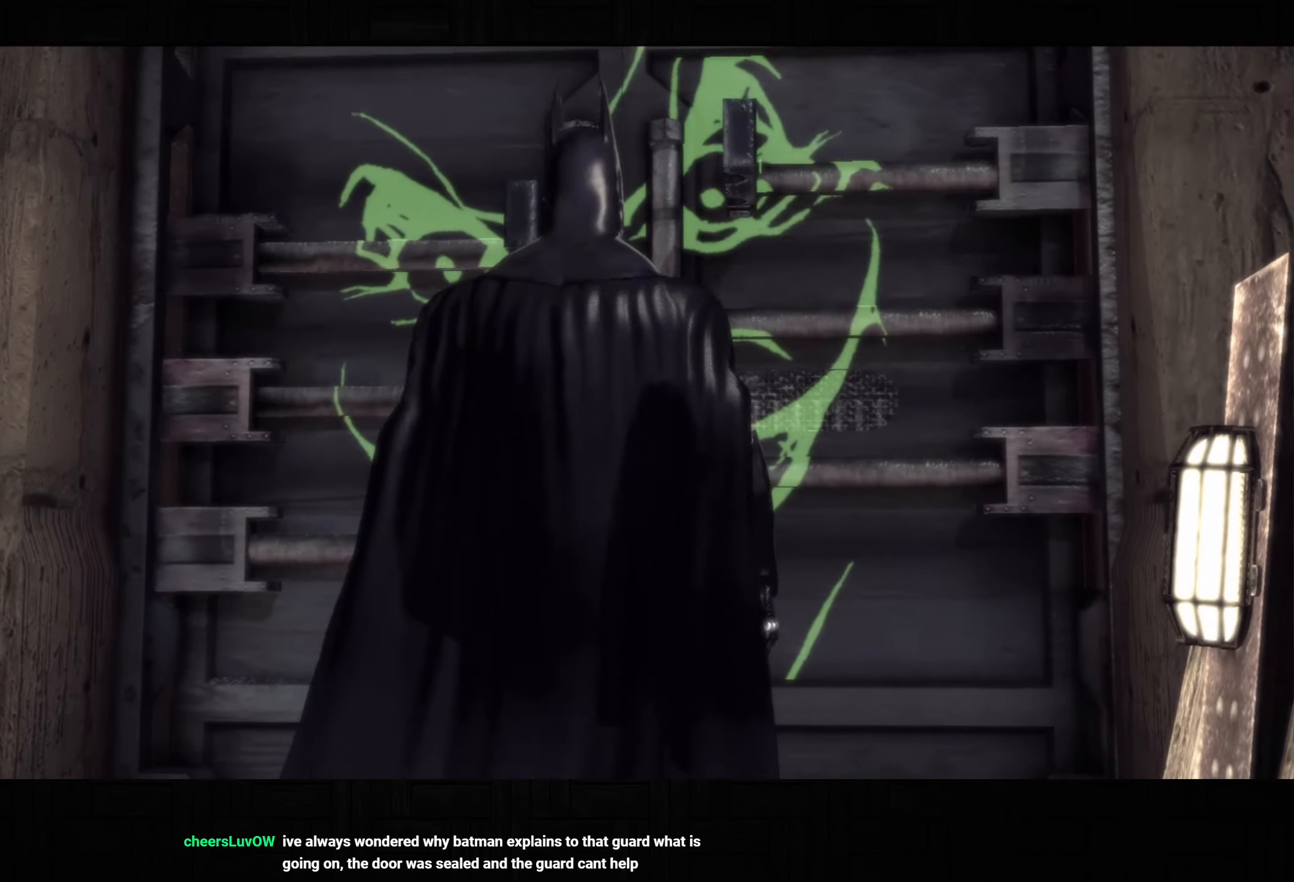
{"buttons": [], "left_stick": "center", "right_stick": "center", "events": [[167, "CIRCLE", "down"], [250, "CIRCLE", "up"], [350, "CIRCLE", "down"], [433, "CIRCLE", "up"]]}
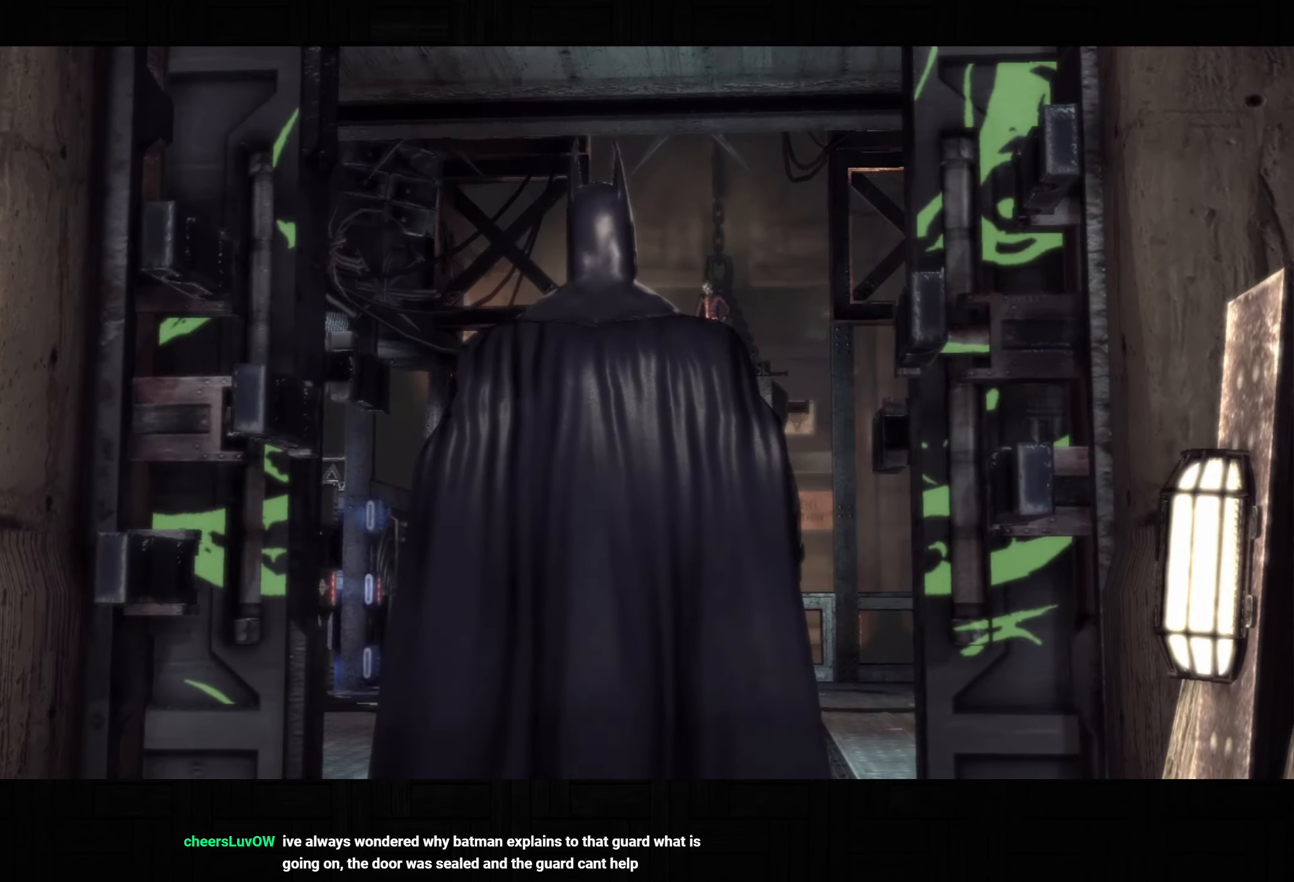
{"buttons": [], "left_stick": "center", "right_stick": "center", "events": [[33, "CIRCLE", "down"], [100, "CIRCLE", "up"], [200, "CIRCLE", "down"], [283, "CIRCLE", "up"], [333, "CIRCLE", "down"], [450, "CIRCLE", "up"]]}
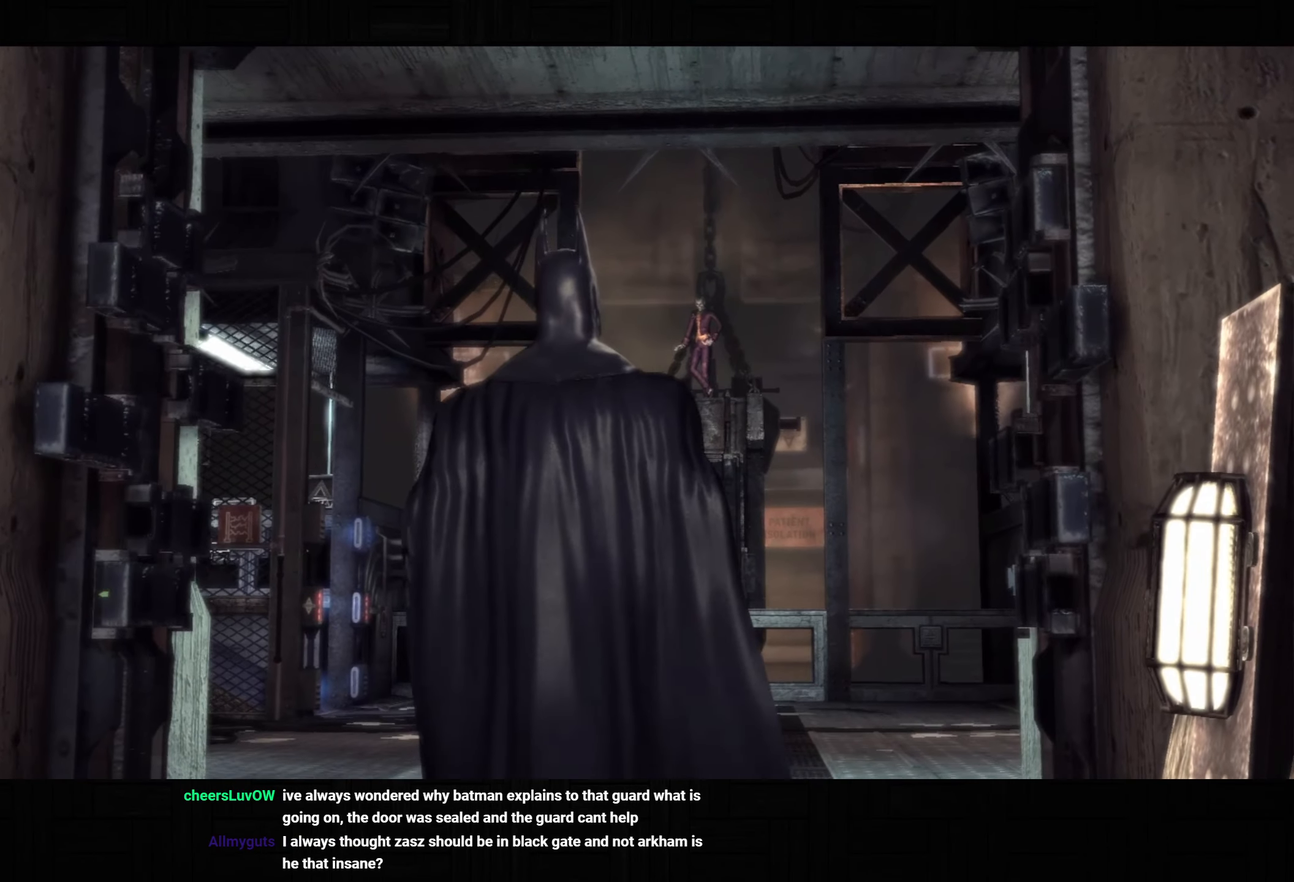
{"buttons": [], "left_stick": "center", "right_stick": "center", "events": [[33, "CIRCLE", "down"], [117, "CIRCLE", "up"], [200, "CIRCLE", "down"], [300, "CIRCLE", "up"], [367, "CIRCLE", "down"], [483, "CIRCLE", "up"]]}
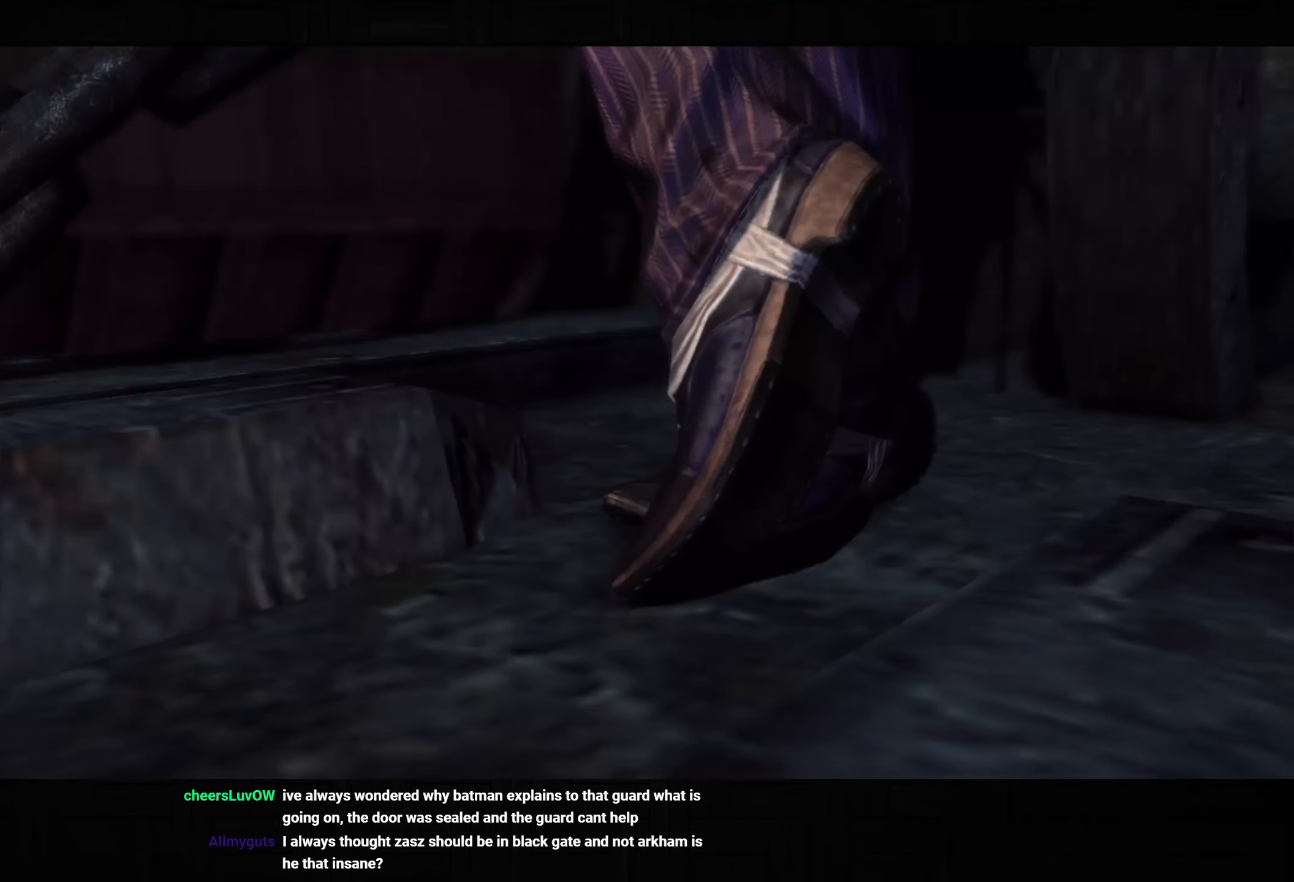
{"buttons": ["CIRCLE"], "left_stick": "center", "right_stick": "center", "events": [[50, "CIRCLE", "down"], [150, "CIRCLE", "up"], [233, "CIRCLE", "down"], [333, "CIRCLE", "up"], [417, "CIRCLE", "down"]]}
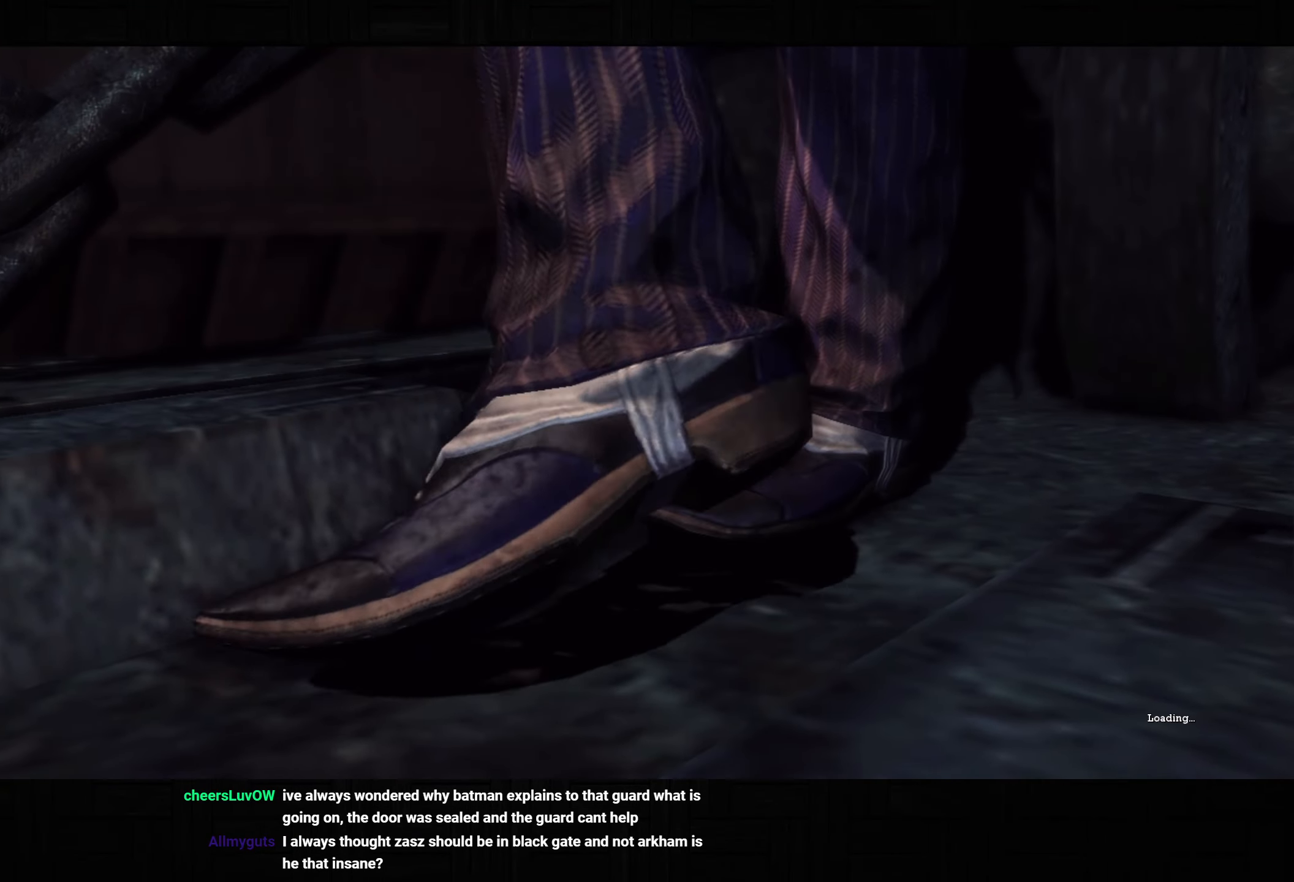
{"buttons": ["CIRCLE"], "left_stick": "center", "right_stick": "center", "events": [[17, "CIRCLE", "up"], [100, "CIRCLE", "down"], [200, "CIRCLE", "up"], [283, "CIRCLE", "down"], [367, "CIRCLE", "up"], [450, "CIRCLE", "down"]]}
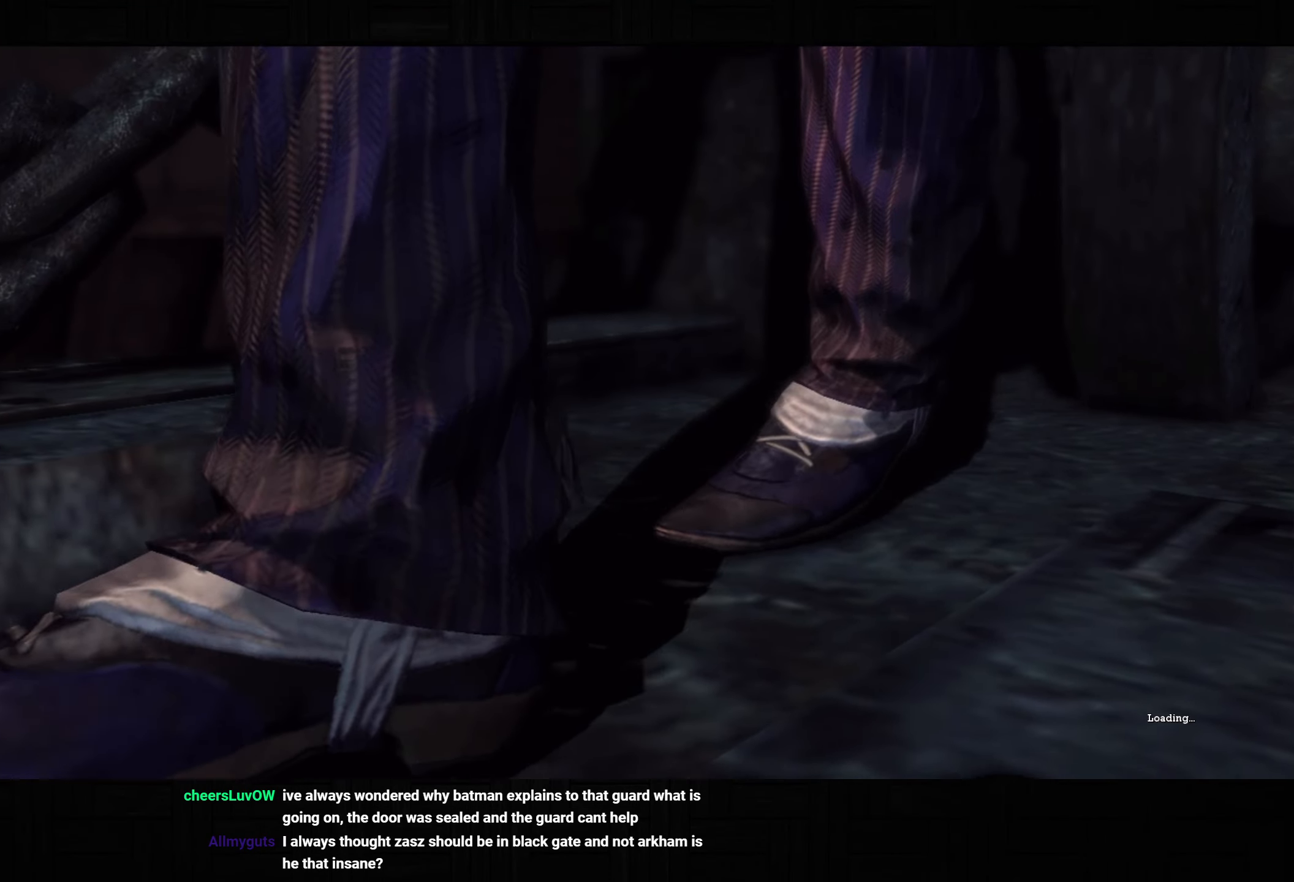
{"buttons": ["CIRCLE"], "left_stick": "center", "right_stick": "center", "events": [[33, "CIRCLE", "up"], [117, "CIRCLE", "down"], [217, "CIRCLE", "up"], [283, "CIRCLE", "down"], [400, "CIRCLE", "up"], [467, "CIRCLE", "down"]]}
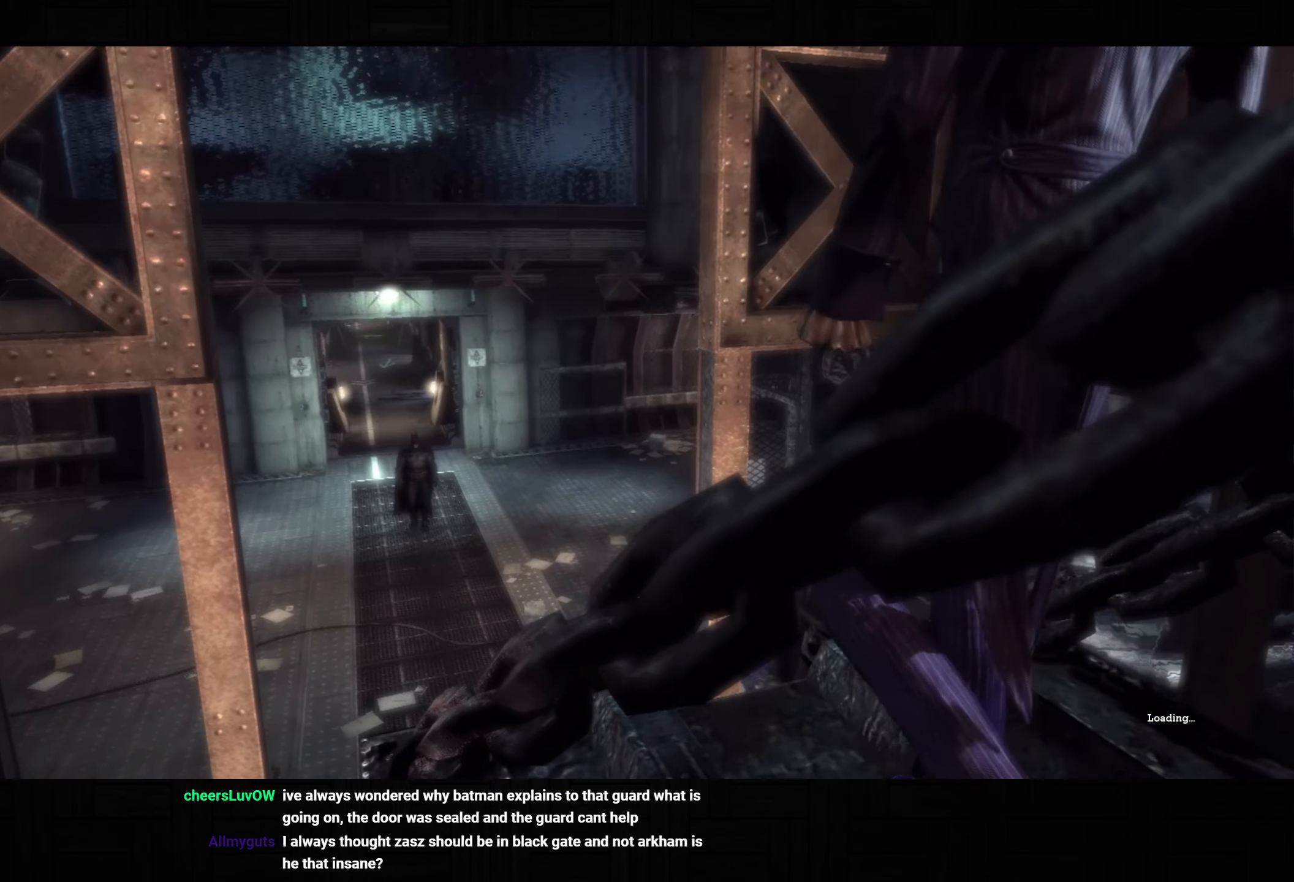
{"buttons": ["CIRCLE"], "left_stick": "center", "right_stick": "center", "events": [[67, "CIRCLE", "up"], [133, "CIRCLE", "down"], [250, "CIRCLE", "up"], [317, "CIRCLE", "down"], [417, "CIRCLE", "up"], [483, "CIRCLE", "down"]]}
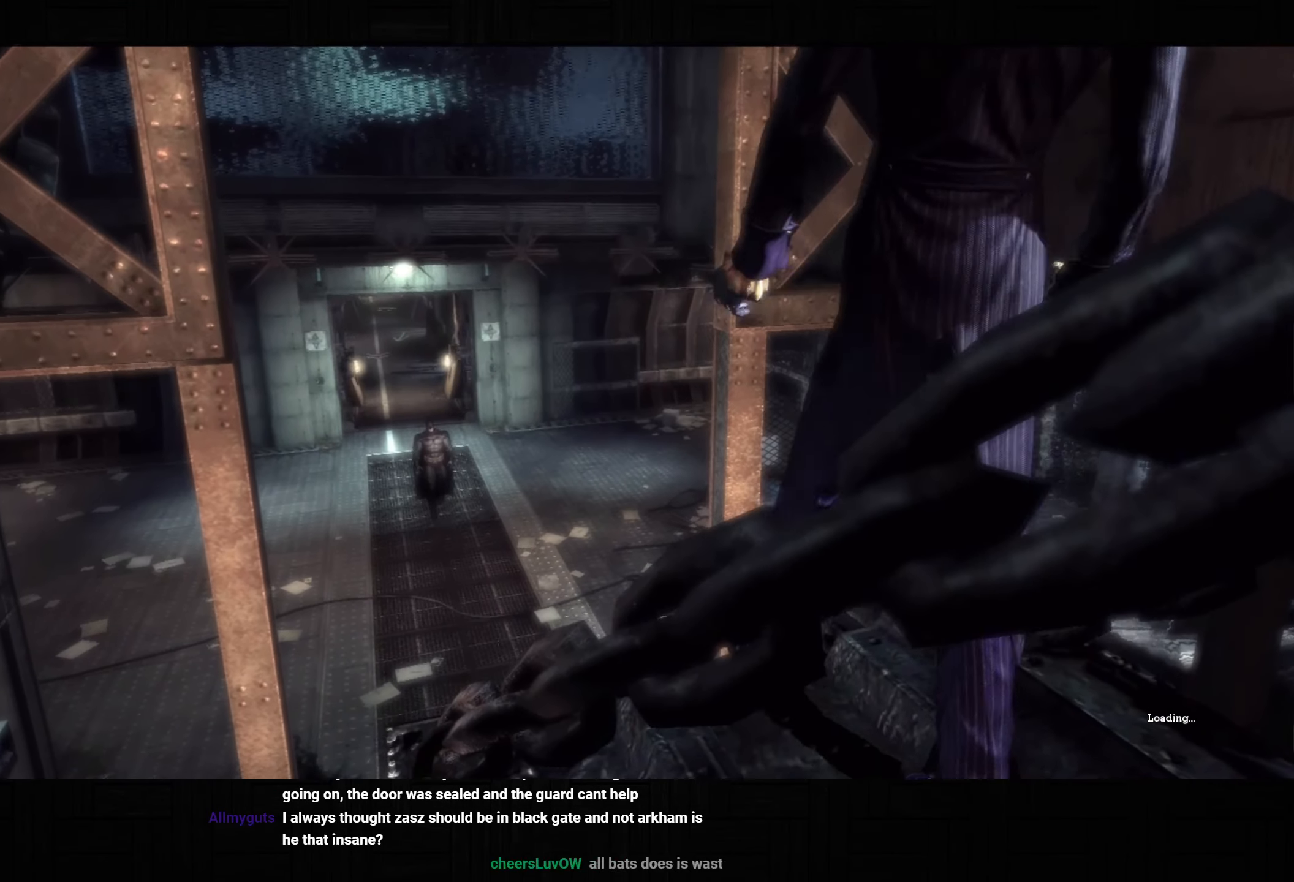
{"buttons": ["CIRCLE"], "left_stick": "center", "right_stick": "center", "events": [[83, "CIRCLE", "up"], [167, "CIRCLE", "down"], [250, "CIRCLE", "up"], [333, "CIRCLE", "down"], [417, "CIRCLE", "up"], [500, "CIRCLE", "down"]]}
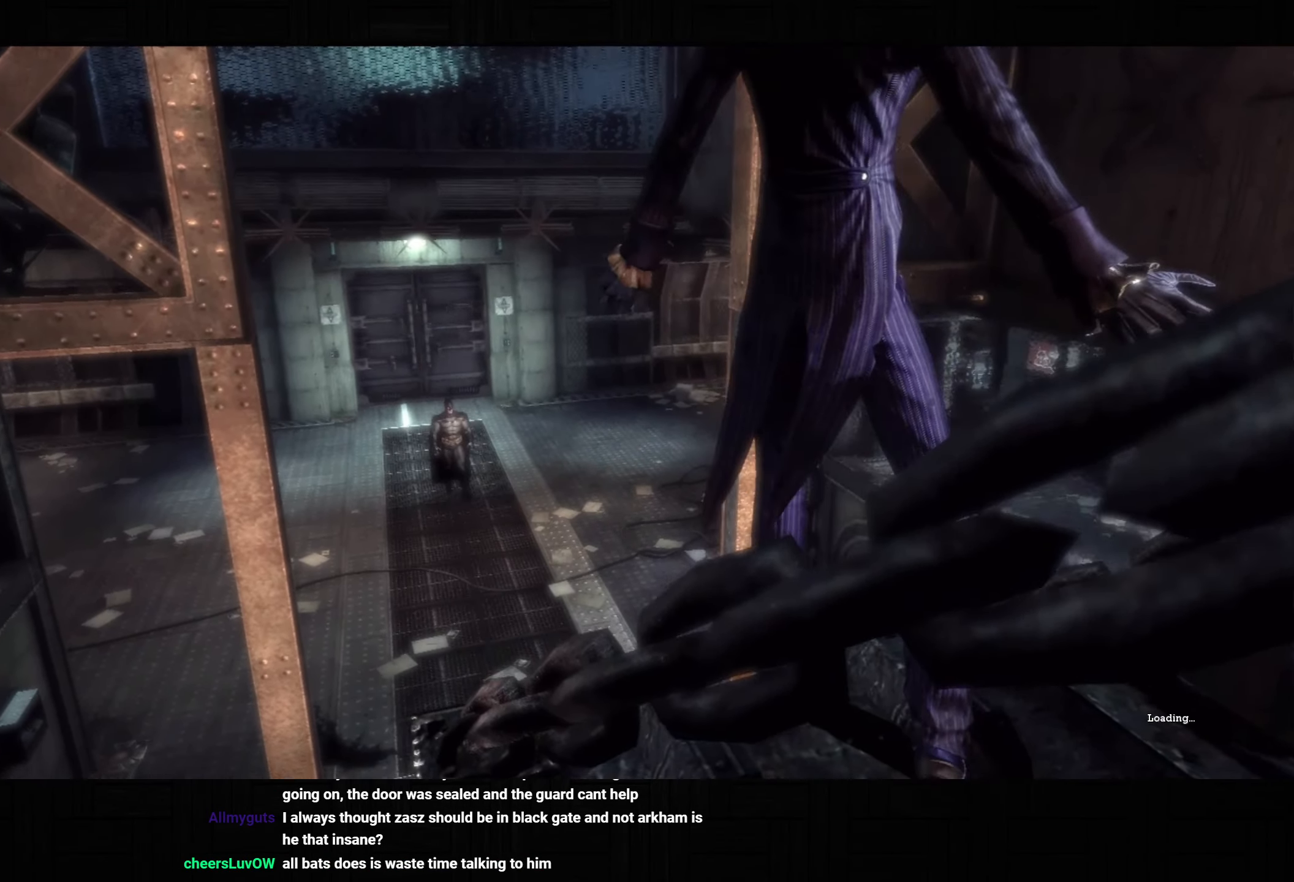
{"buttons": ["CIRCLE"], "left_stick": "center", "right_stick": "center", "events": [[100, "CIRCLE", "up"], [183, "CIRCLE", "down"], [267, "CIRCLE", "up"], [350, "CIRCLE", "down"], [417, "CIRCLE", "up"], [500, "CIRCLE", "down"]]}
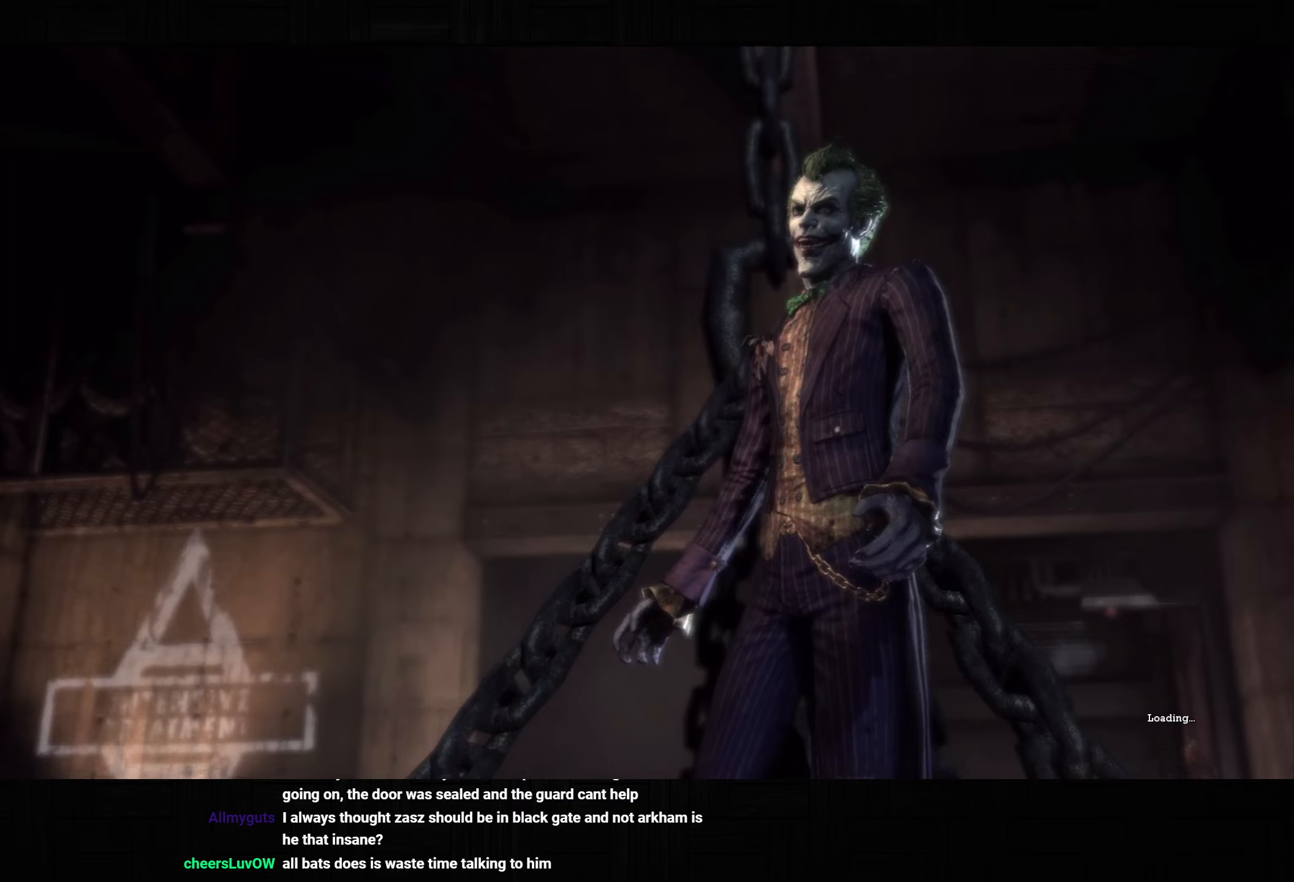
{"buttons": ["CIRCLE"], "left_stick": "center", "right_stick": "center", "events": [[83, "CIRCLE", "up"], [150, "CIRCLE", "down"], [233, "CIRCLE", "up"], [333, "CIRCLE", "down"], [383, "CIRCLE", "up"], [467, "CIRCLE", "down"]]}
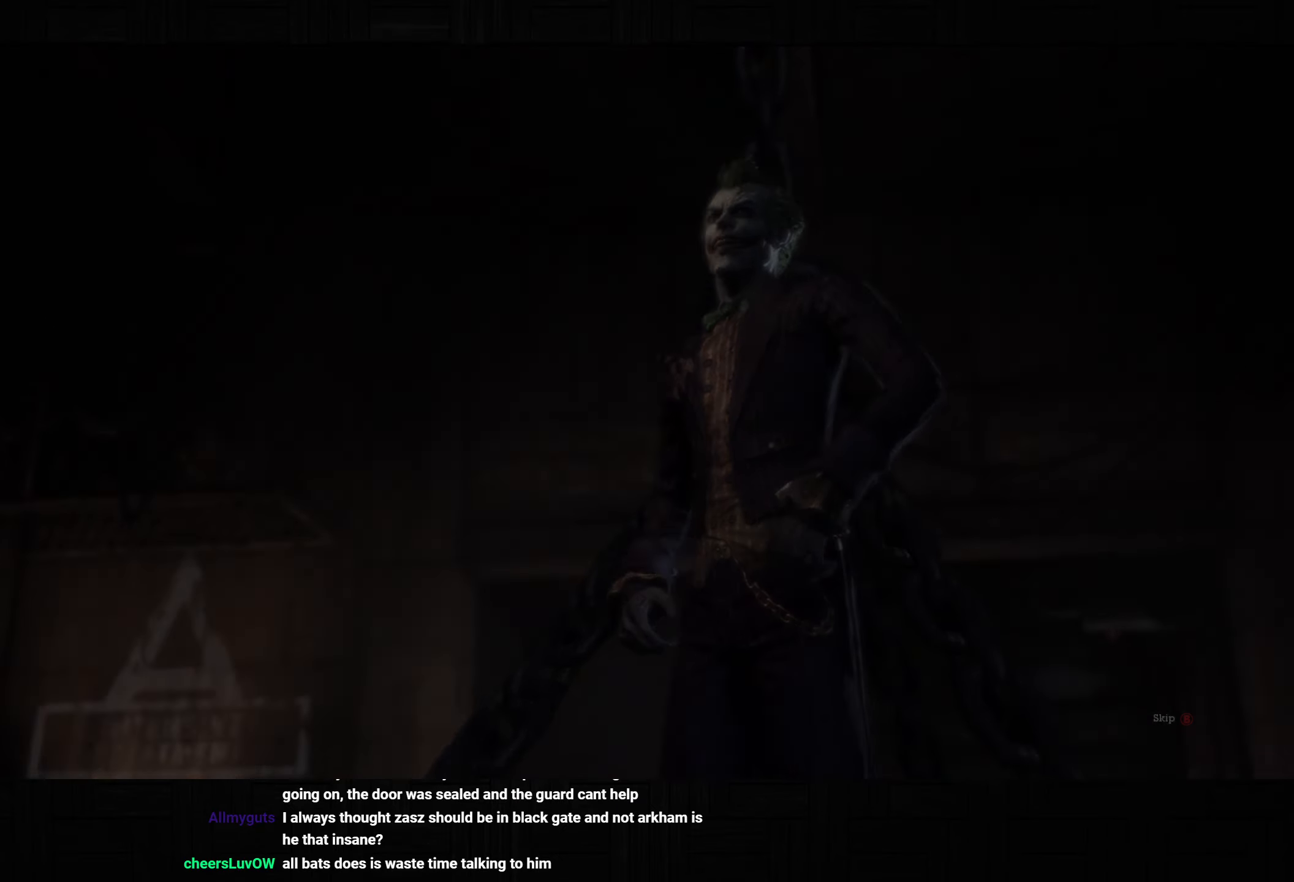
{"buttons": [], "left_stick": "center", "right_stick": "center", "events": [[67, "CIRCLE", "up"]]}
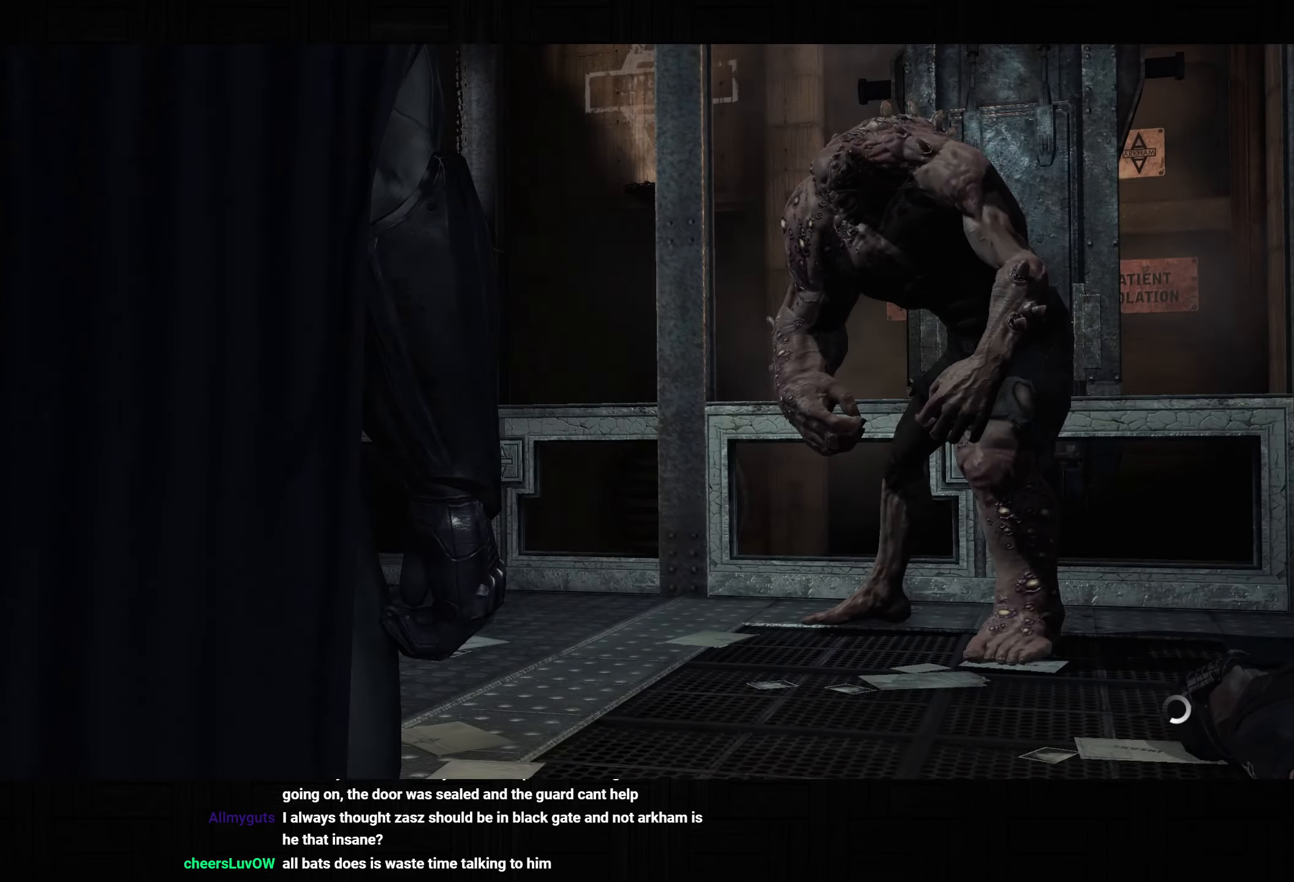
{"buttons": [], "left_stick": "center", "right_stick": "center", "events": []}
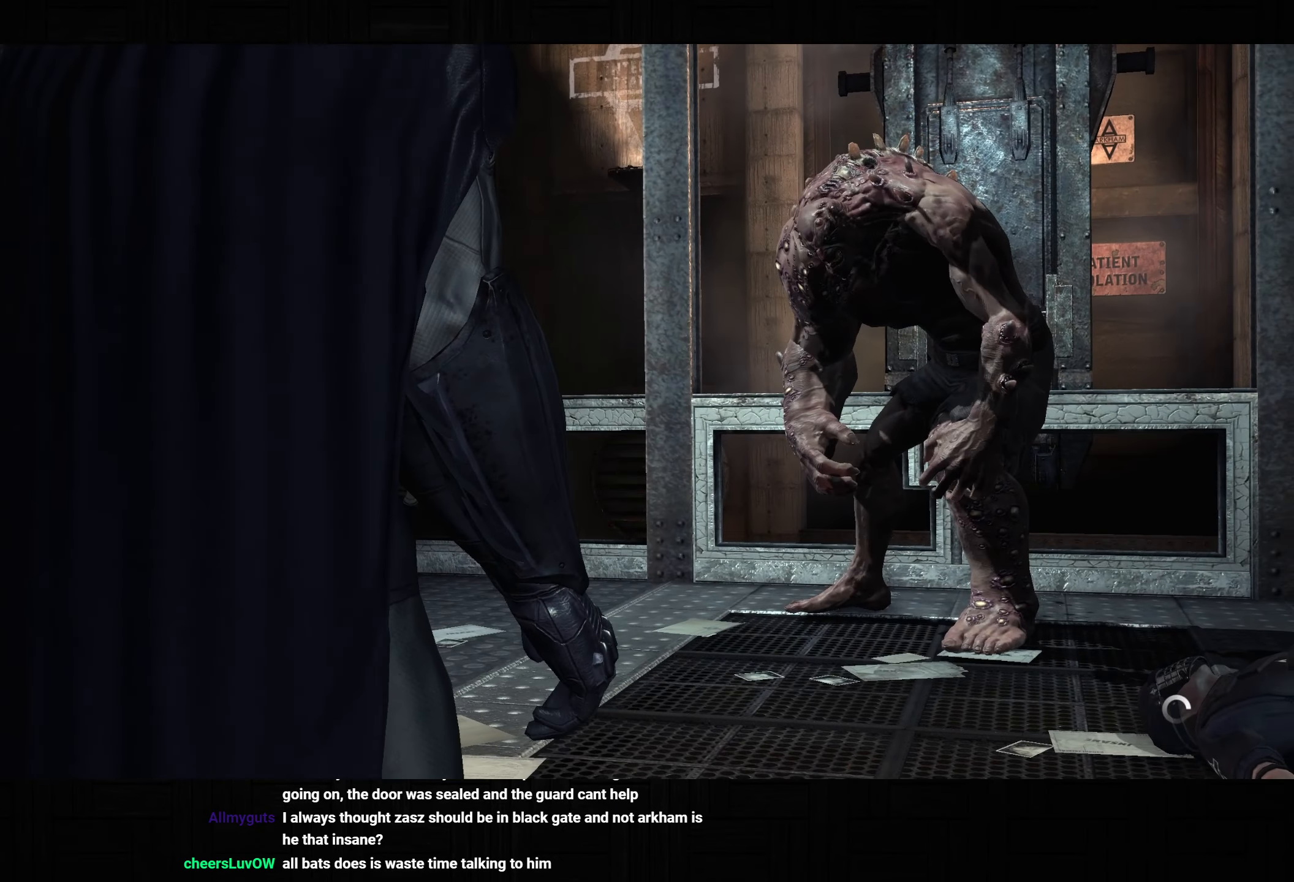
{"buttons": [], "left_stick": "center", "right_stick": "center", "events": []}
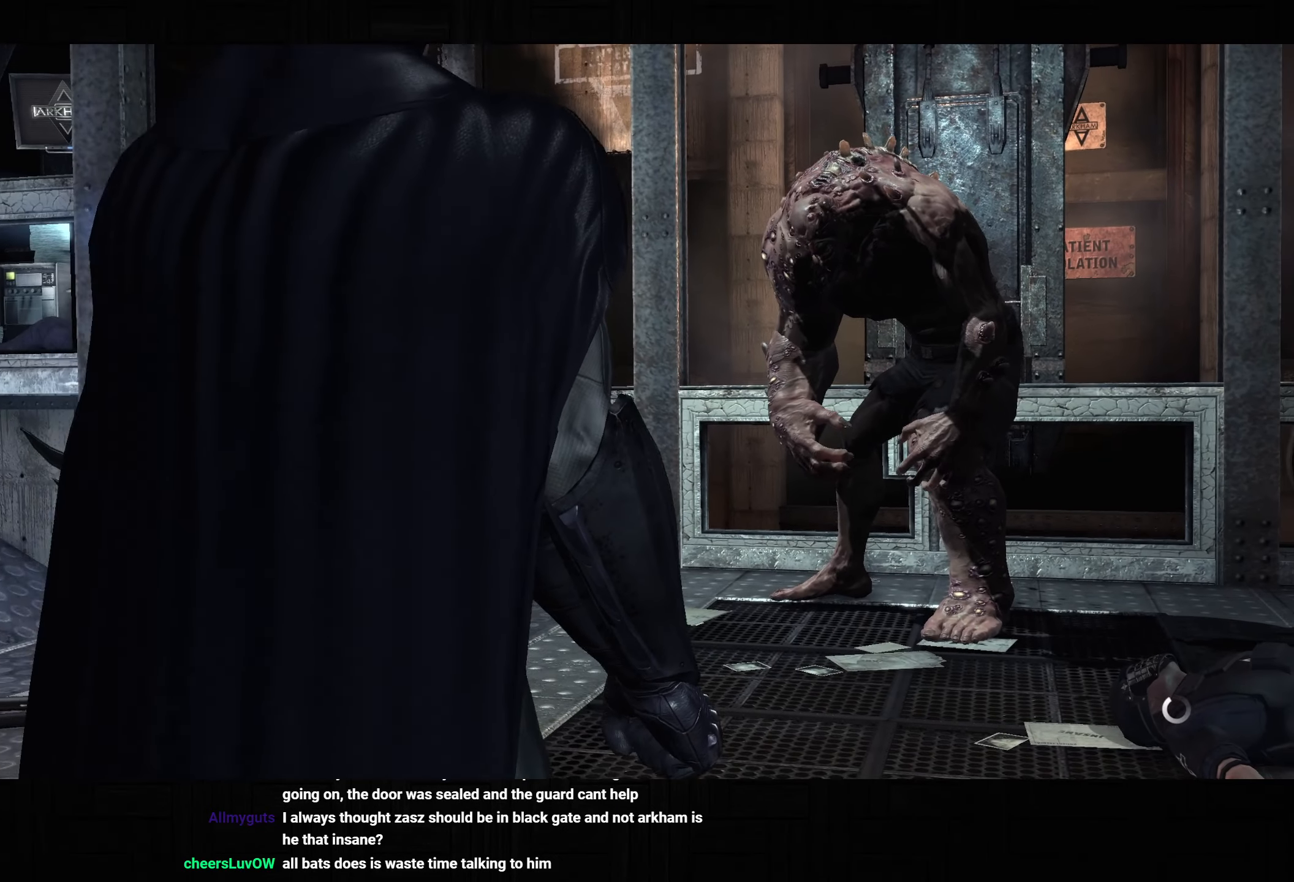
{"buttons": [], "left_stick": "center", "right_stick": "center", "events": []}
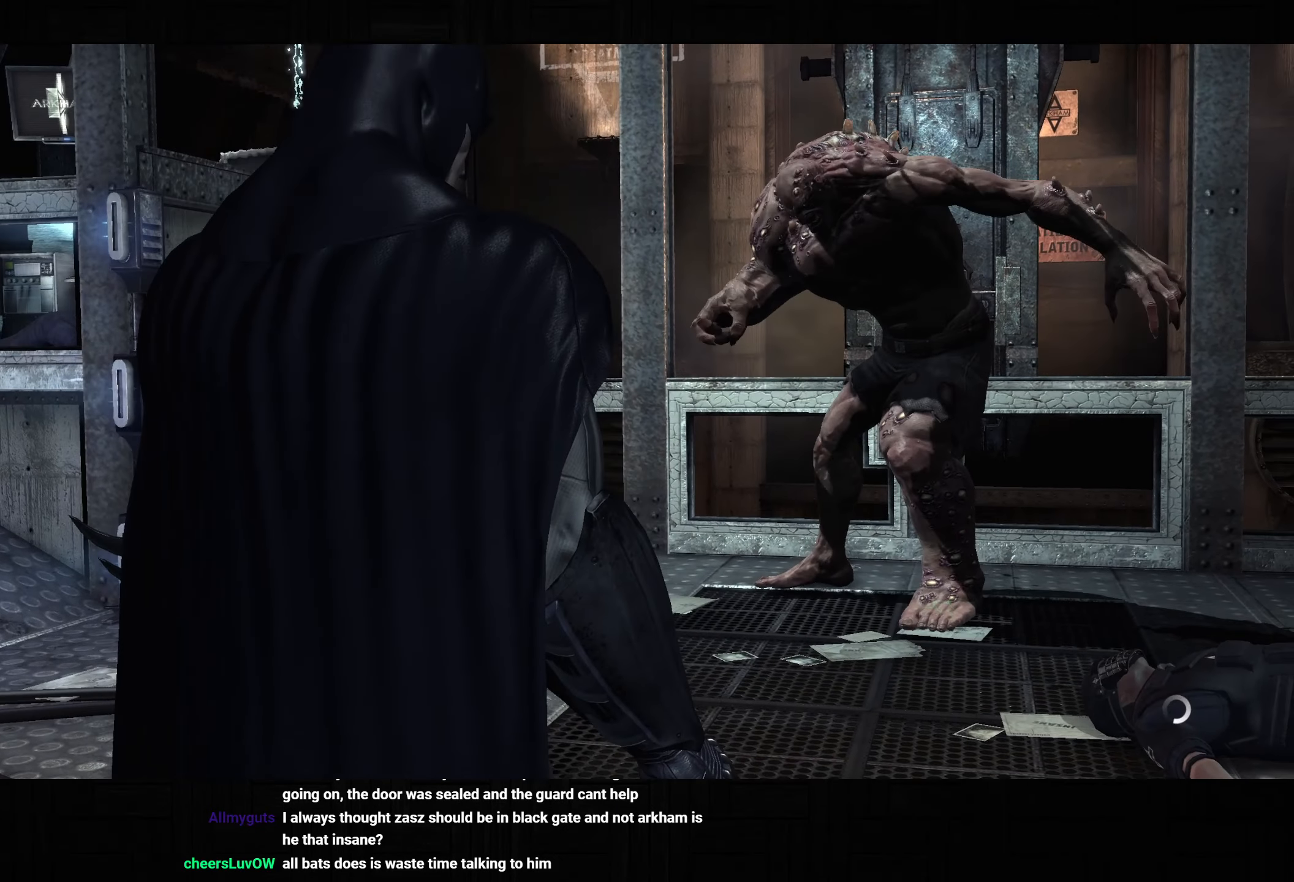
{"buttons": [], "left_stick": "center", "right_stick": "center", "events": []}
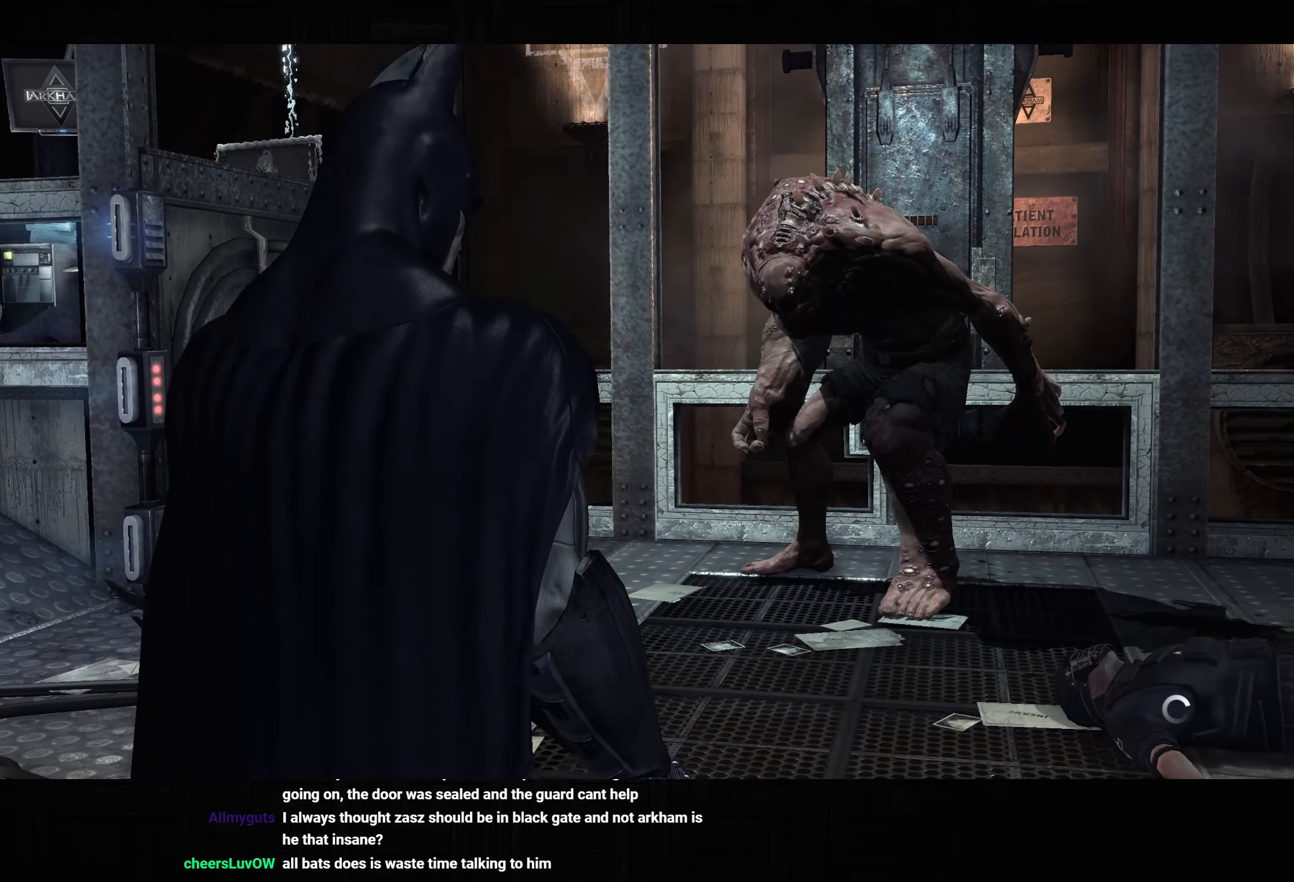
{"buttons": [], "left_stick": "center", "right_stick": "center", "events": []}
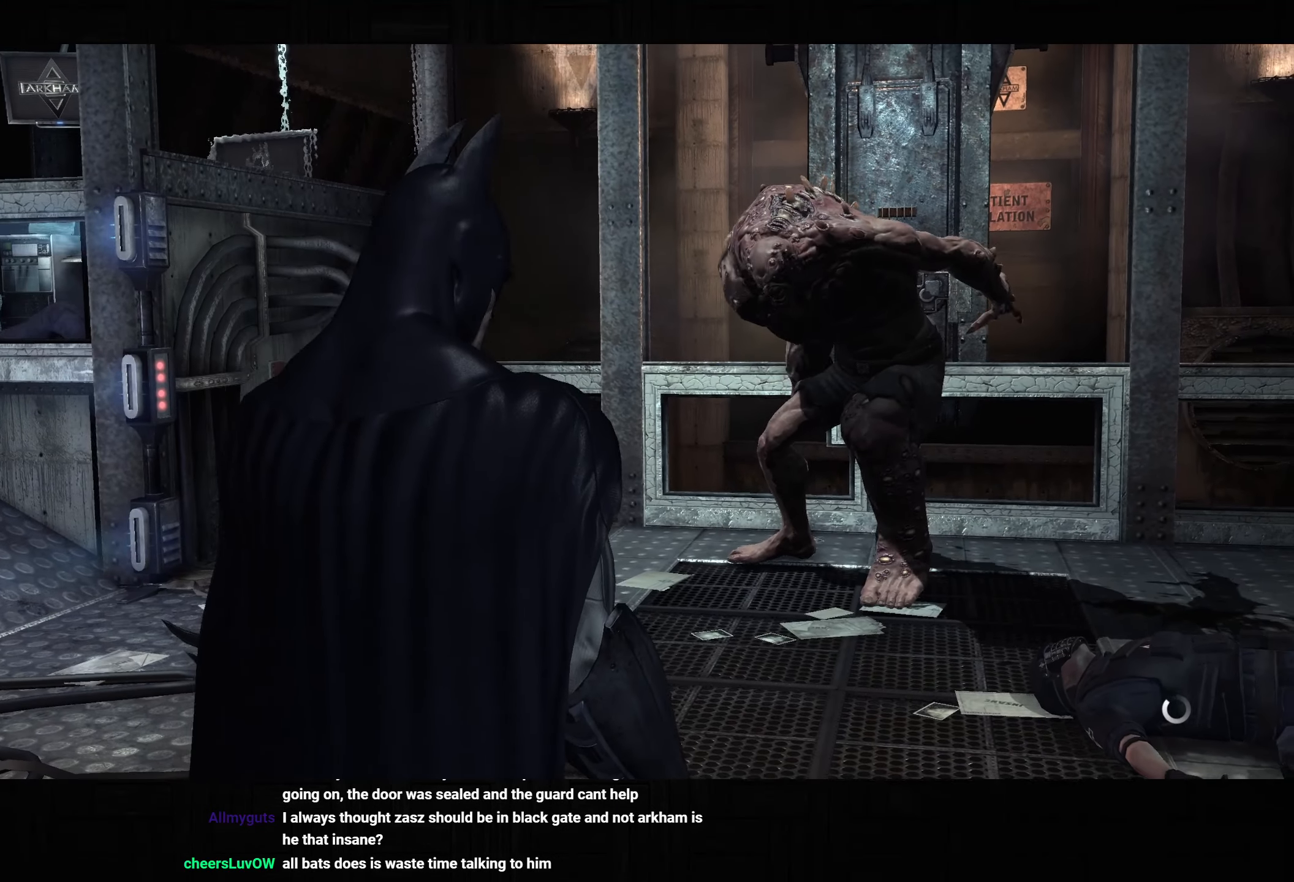
{"buttons": [], "left_stick": "center", "right_stick": "center", "events": []}